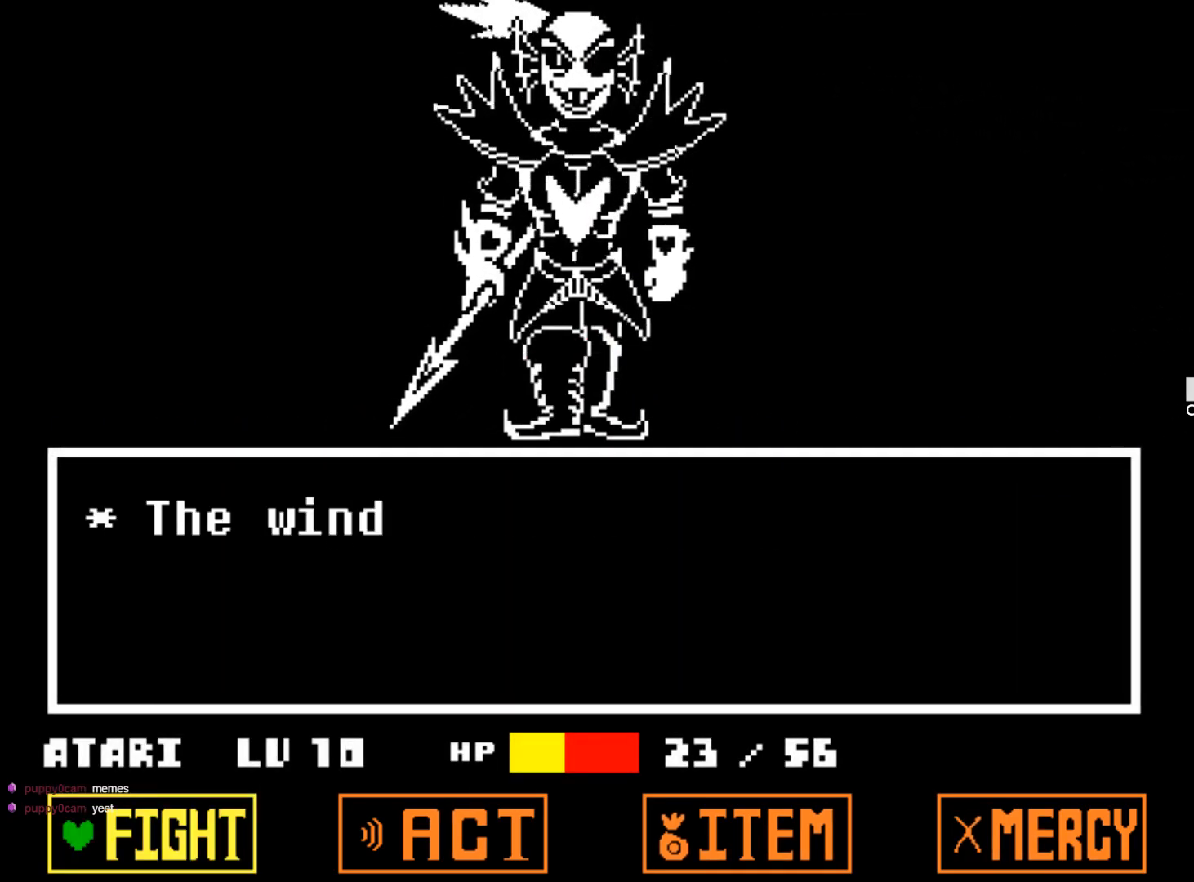
Gameplay with keyboard; each line is a JSON object with the keys held at the frame after it. "events" lists presses ("down") and releases ("up") of "1", "2", "3", "4", "5", "6", "7", "a", "alt", "b", "c", "caps_lock", "ctrl", "d", "down", "e", "f", "g", "h", "left", "n", "q", "r", "right", "s", "shift", "space", "super", "t", "tab", "tilde", "u", "up", "v", "w", "x", "y" and "z" between this image and that frame as [ms after this image, input, new state], when the widget could be followed in between. No other keys are recorded. Mouse input is not recorded.
{"keys": [], "events": [[50, "z", "up"], [100, "z", "down"], [234, "z", "up"]]}
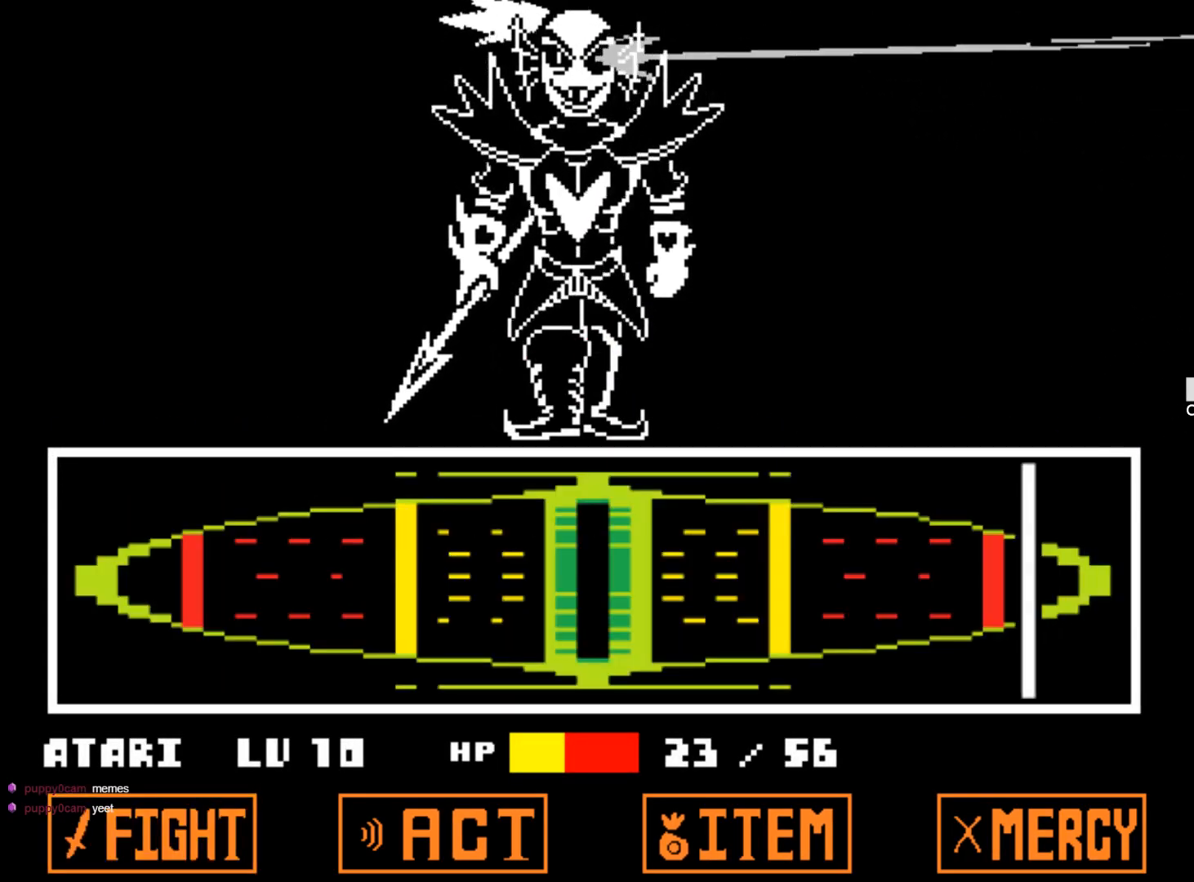
{"keys": ["z"], "events": [[484, "z", "down"]]}
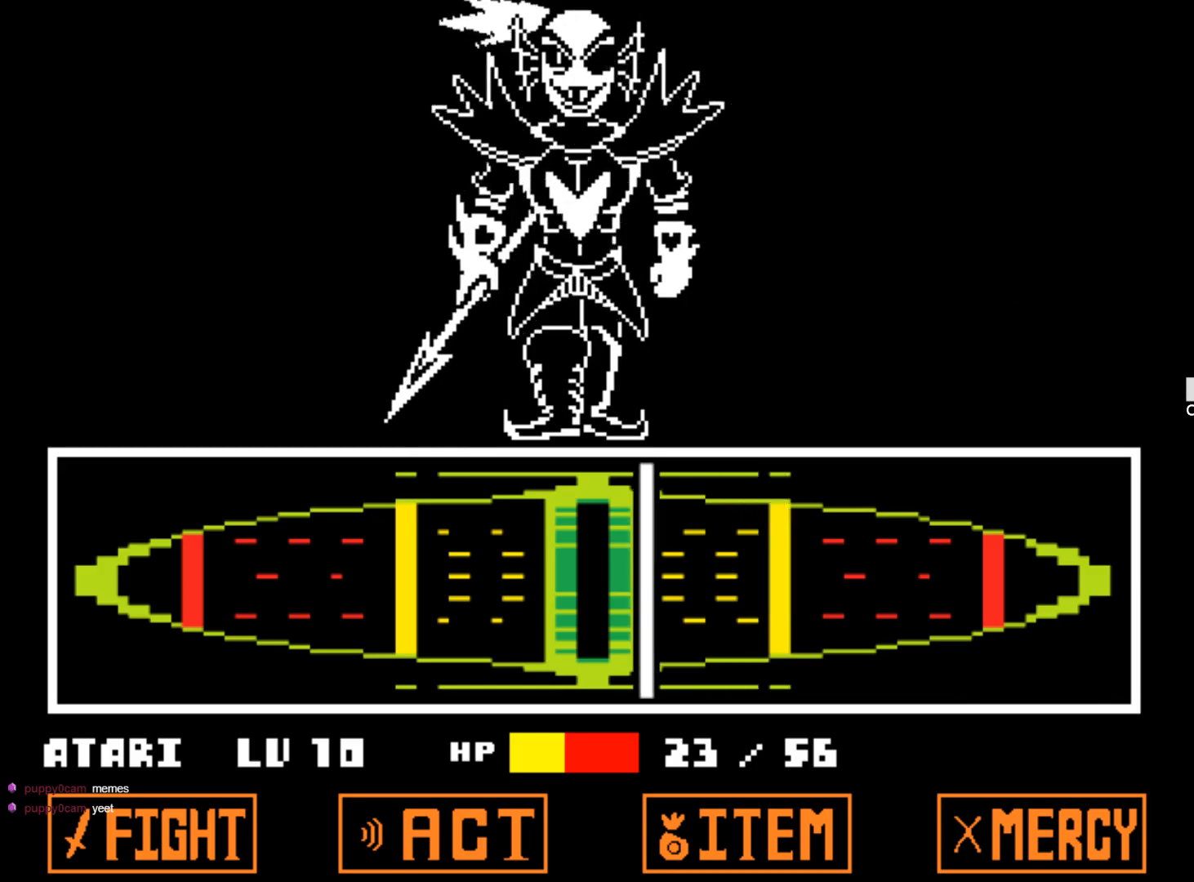
{"keys": ["alt", "z"], "events": [[134, "z", "up"], [167, "z", "down"], [317, "z", "up"], [367, "z", "down"], [450, "z", "up"], [500, "alt", "down"], [500, "z", "down"]]}
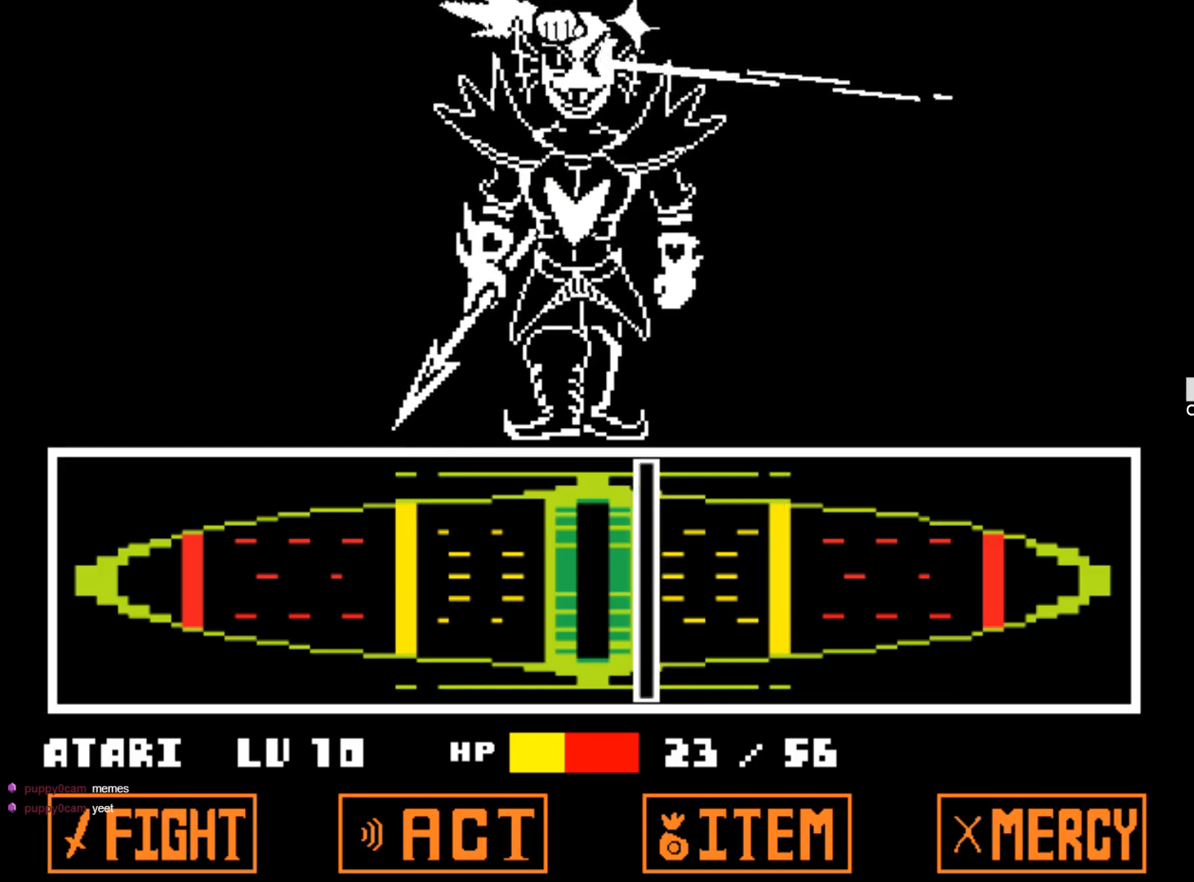
{"keys": ["z"], "events": [[100, "alt", "up"], [100, "z", "up"], [134, "z", "down"], [234, "z", "up"], [284, "z", "down"], [367, "z", "up"], [417, "z", "down"]]}
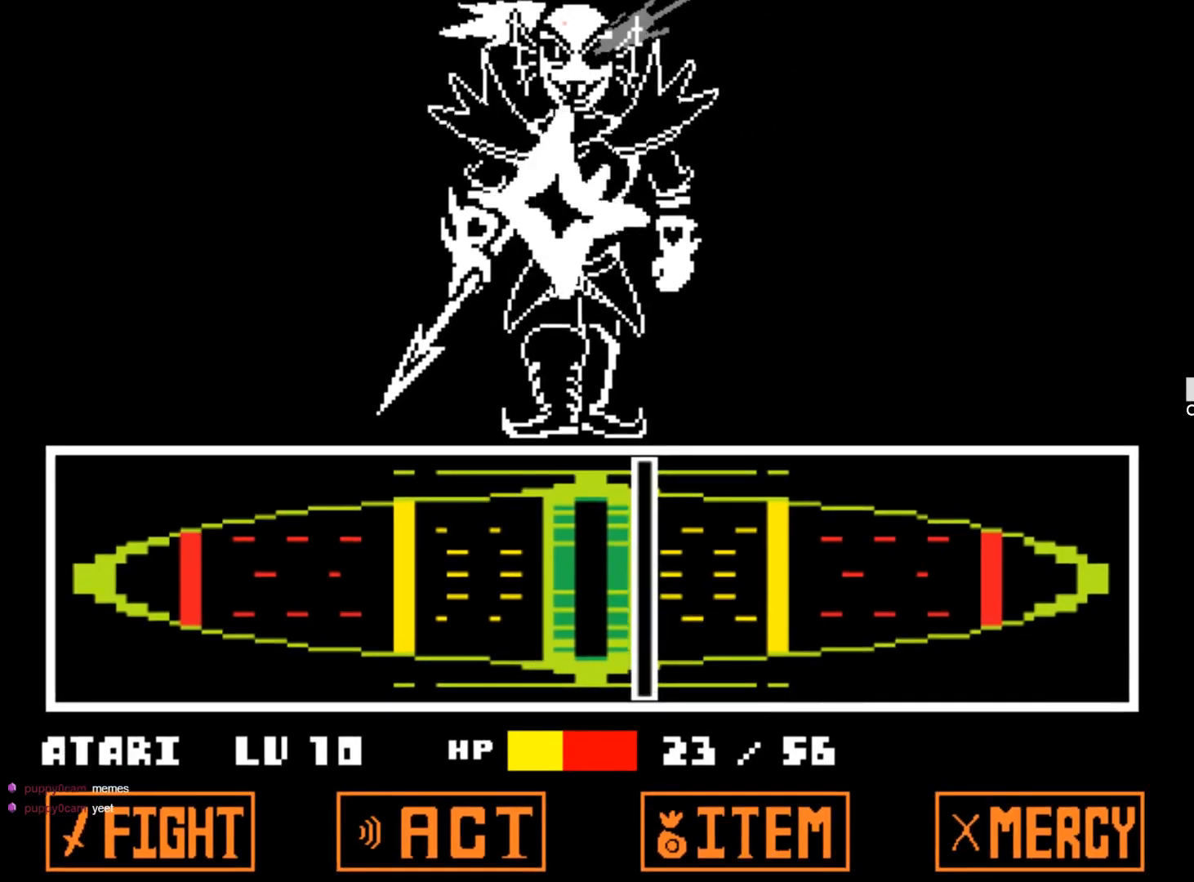
{"keys": [], "events": [[67, "z", "up"], [100, "z", "down"], [200, "z", "up"]]}
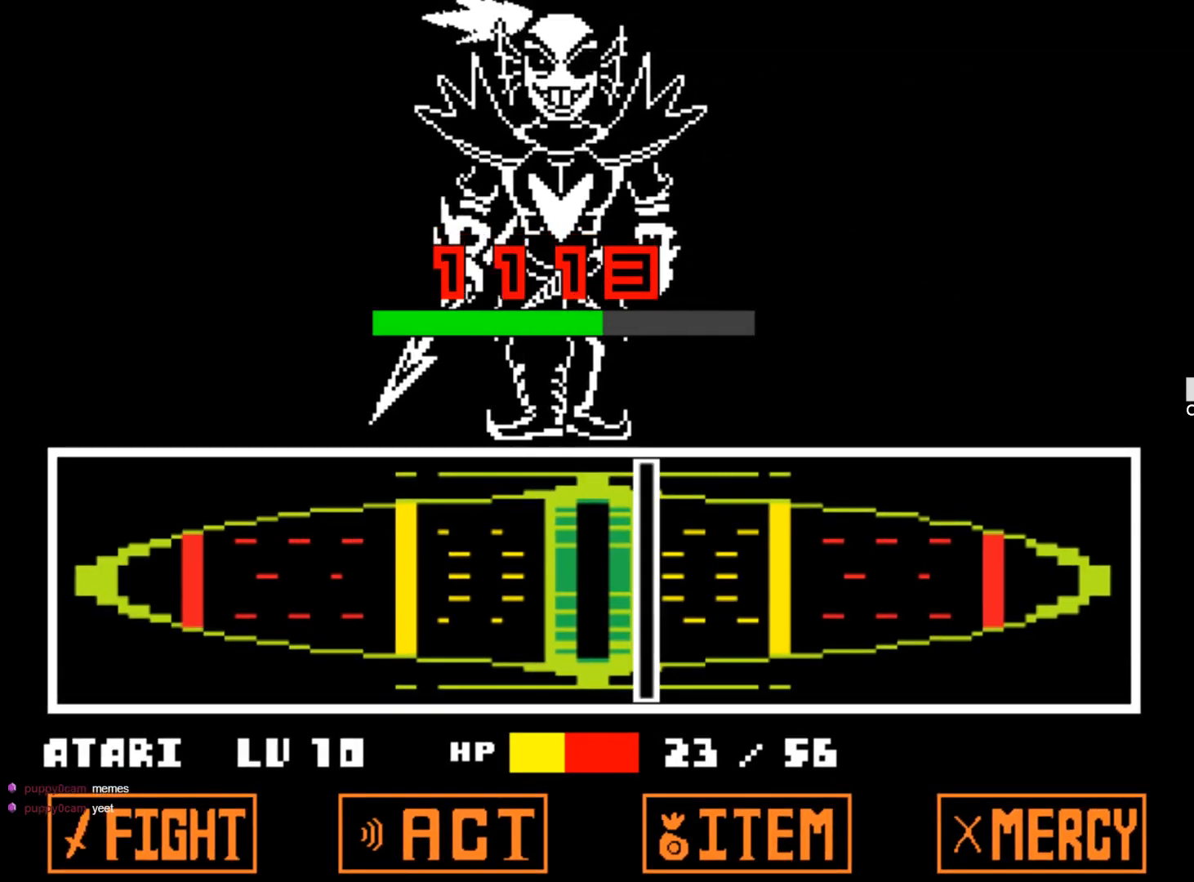
{"keys": [], "events": []}
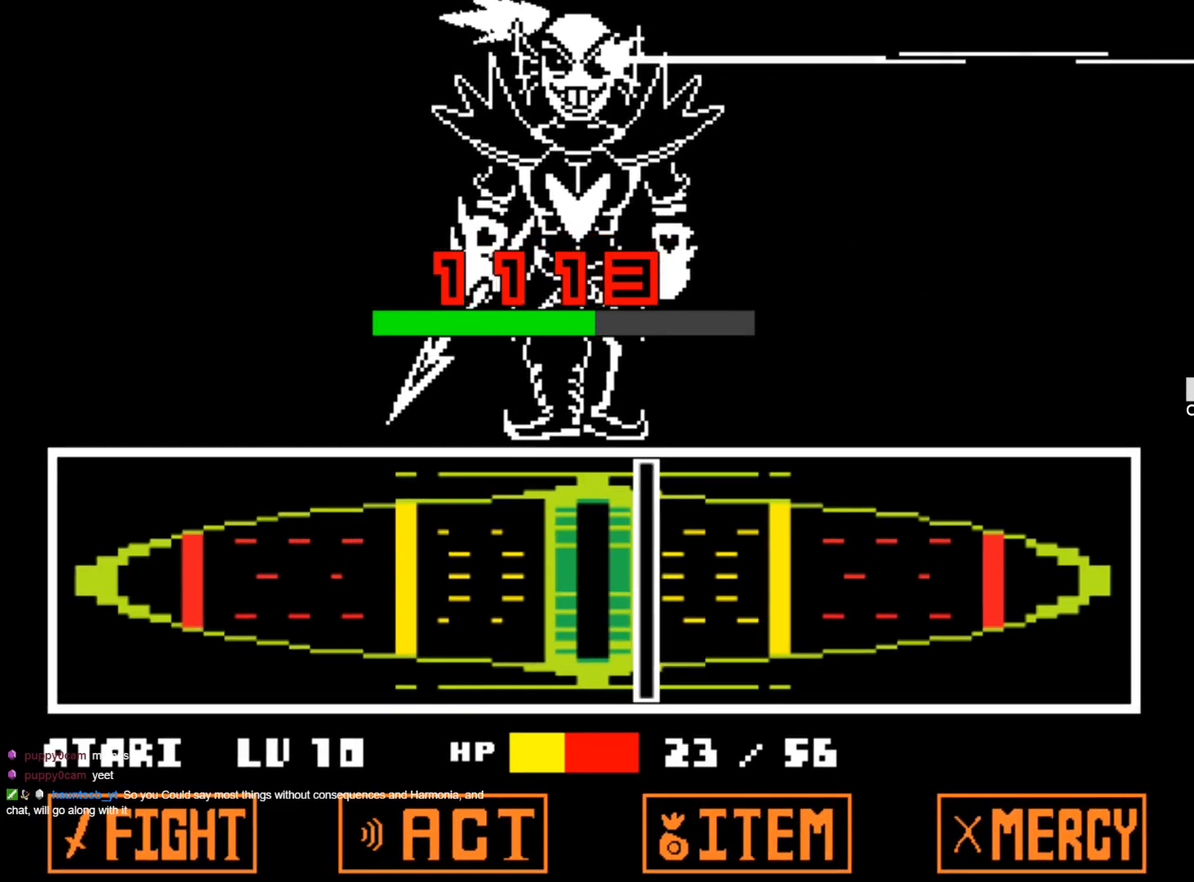
{"keys": [], "events": []}
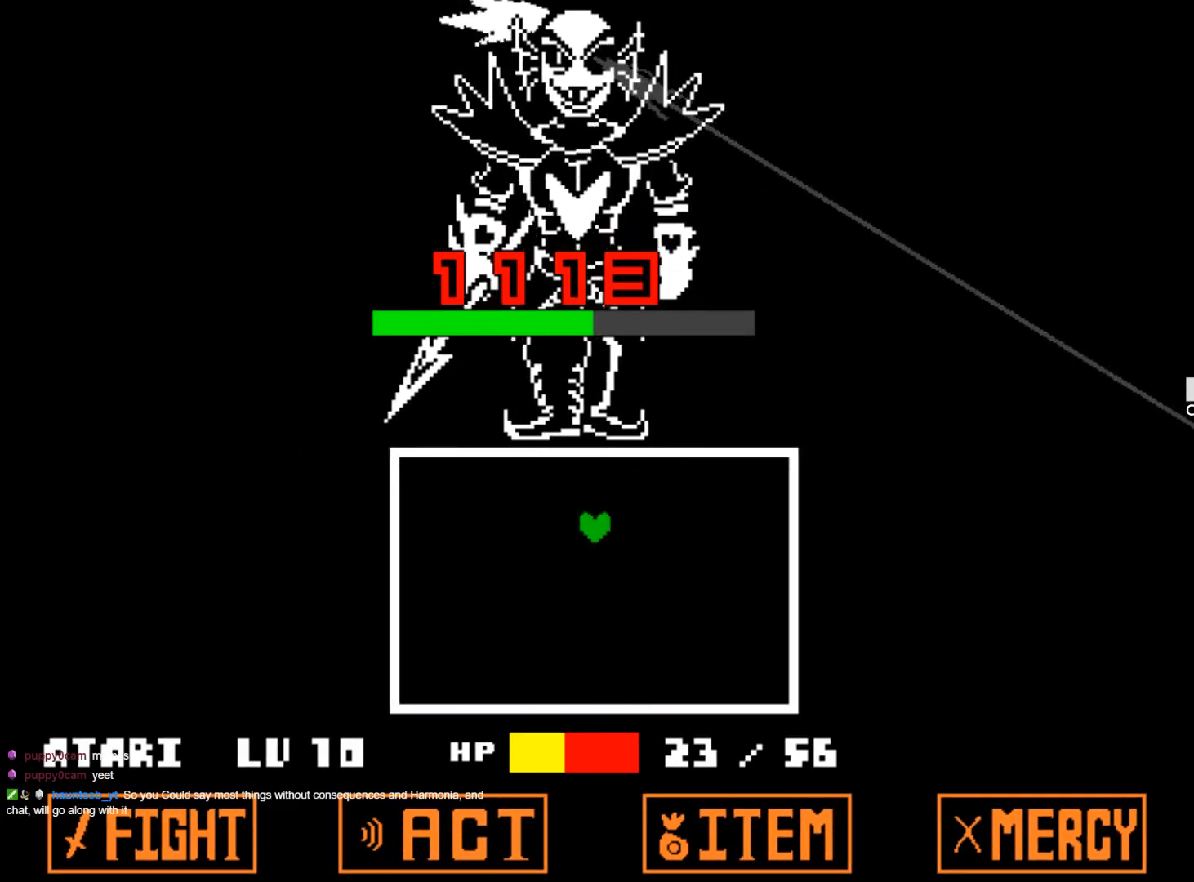
{"keys": [], "events": []}
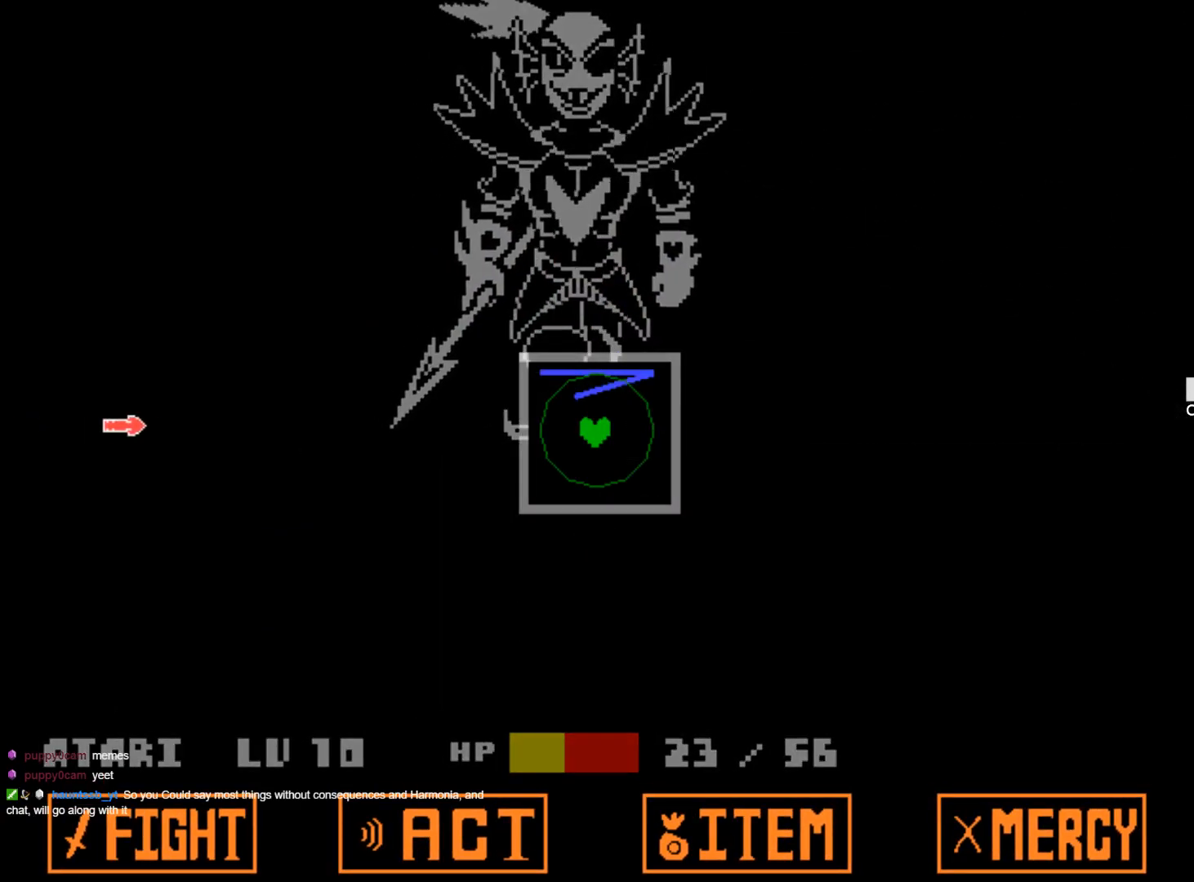
{"keys": [], "events": [[167, "left", "down"], [317, "left", "up"]]}
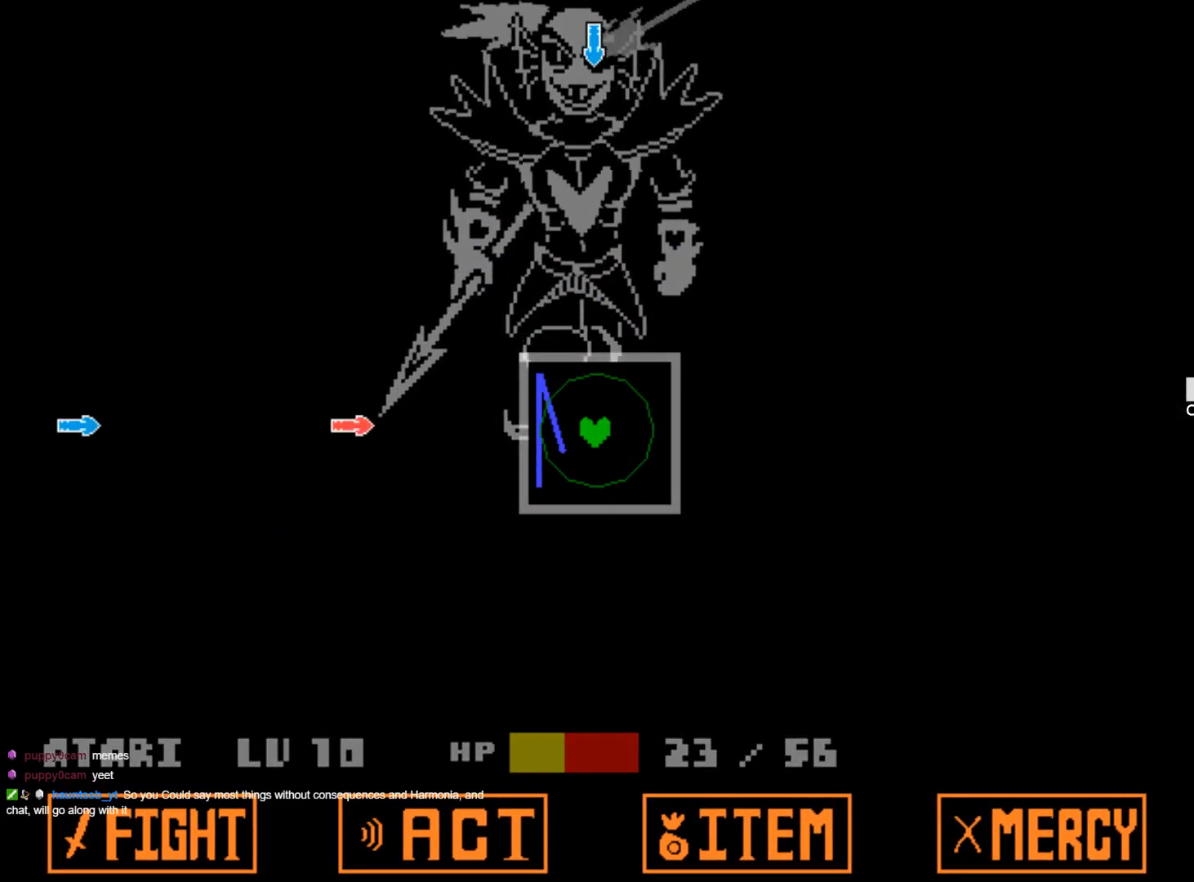
{"keys": ["up"], "events": [[467, "up", "down"]]}
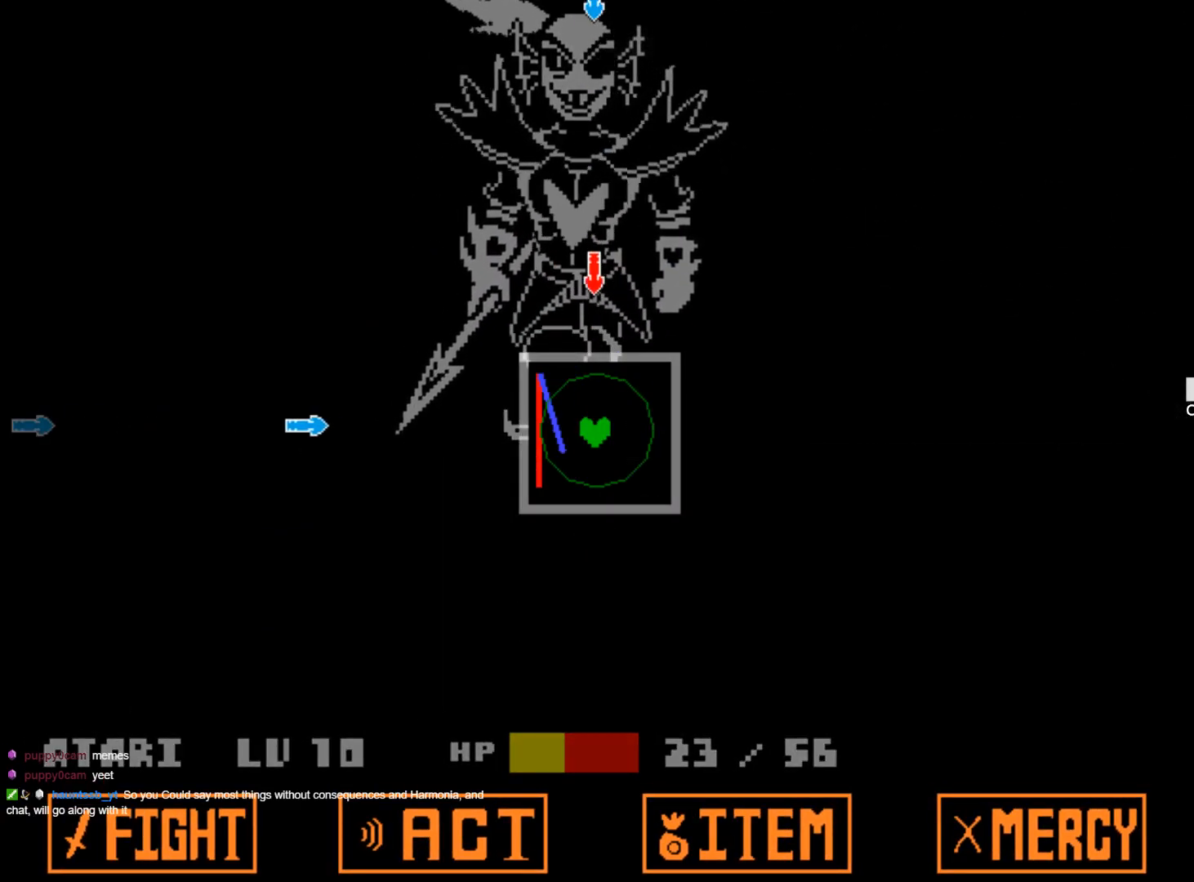
{"keys": [], "events": [[117, "up", "up"], [300, "left", "down"], [434, "left", "up"]]}
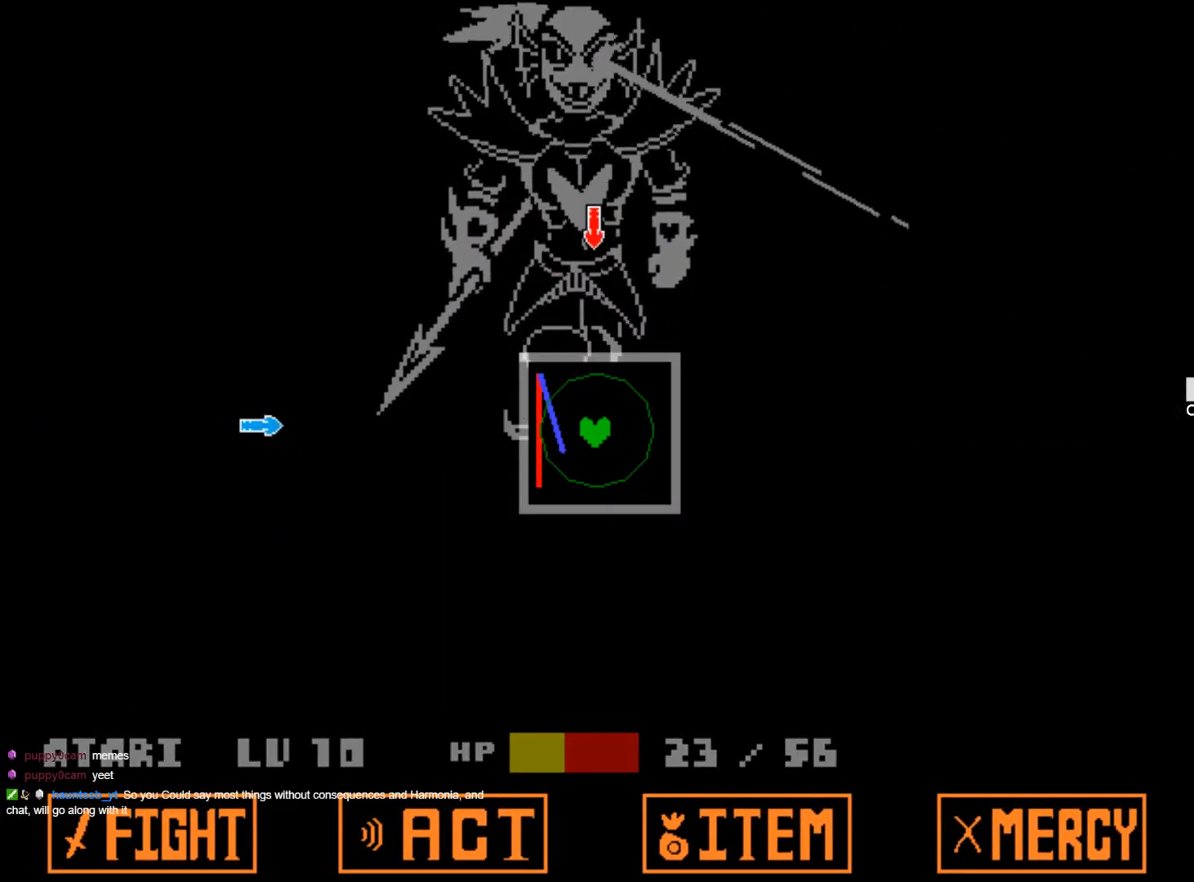
{"keys": [], "events": [[34, "up", "down"], [167, "up", "up"], [367, "left", "down"], [500, "left", "up"]]}
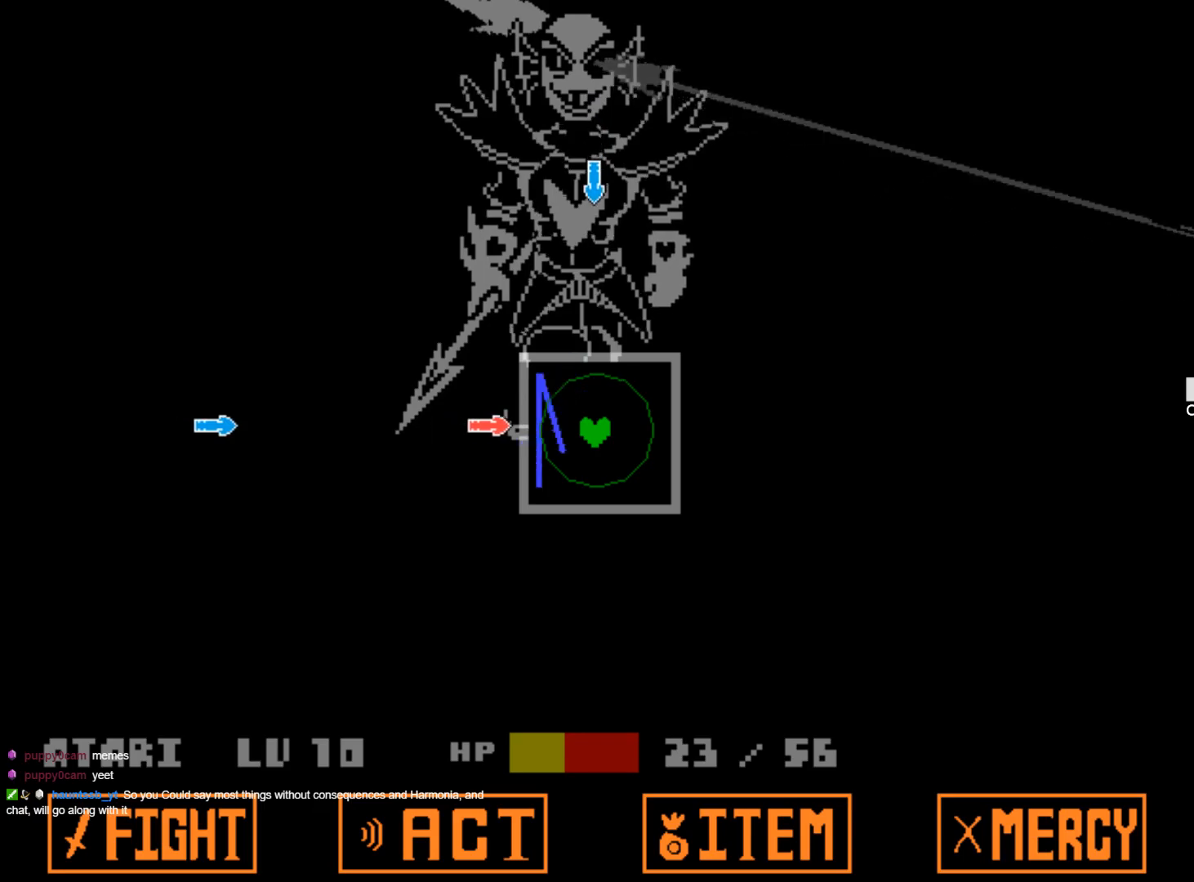
{"keys": ["left"], "events": [[100, "up", "down"], [234, "up", "up"], [417, "left", "down"]]}
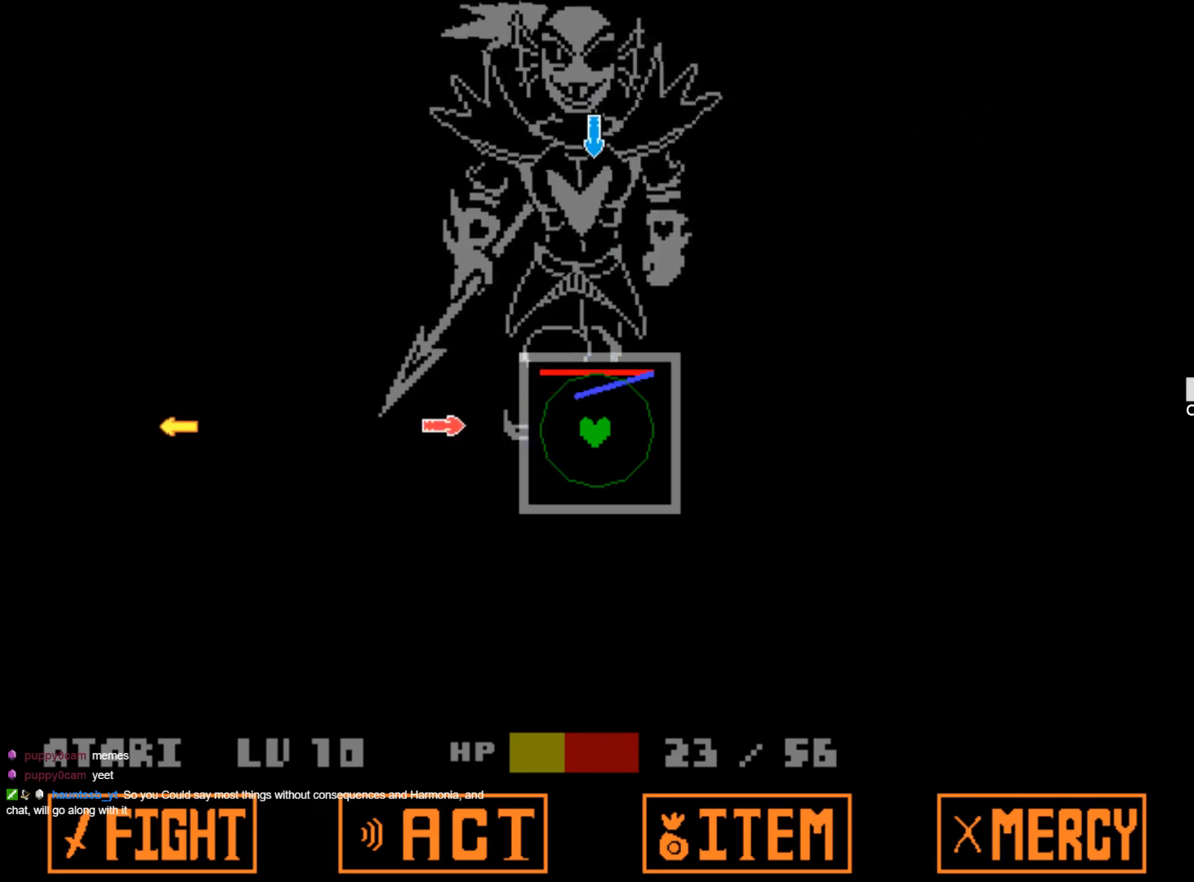
{"keys": [], "events": [[67, "left", "up"], [150, "up", "down"], [350, "up", "up"]]}
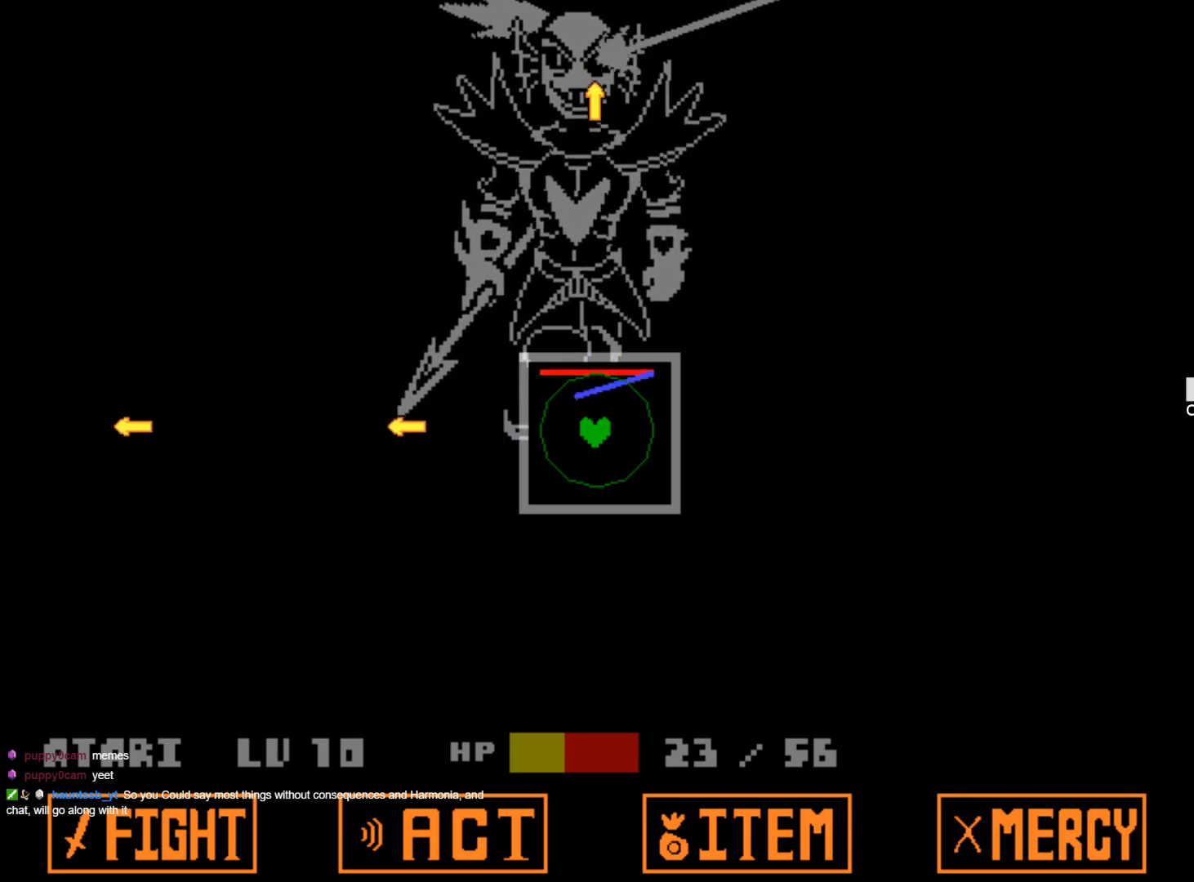
{"keys": [], "events": [[167, "right", "down"], [367, "right", "up"]]}
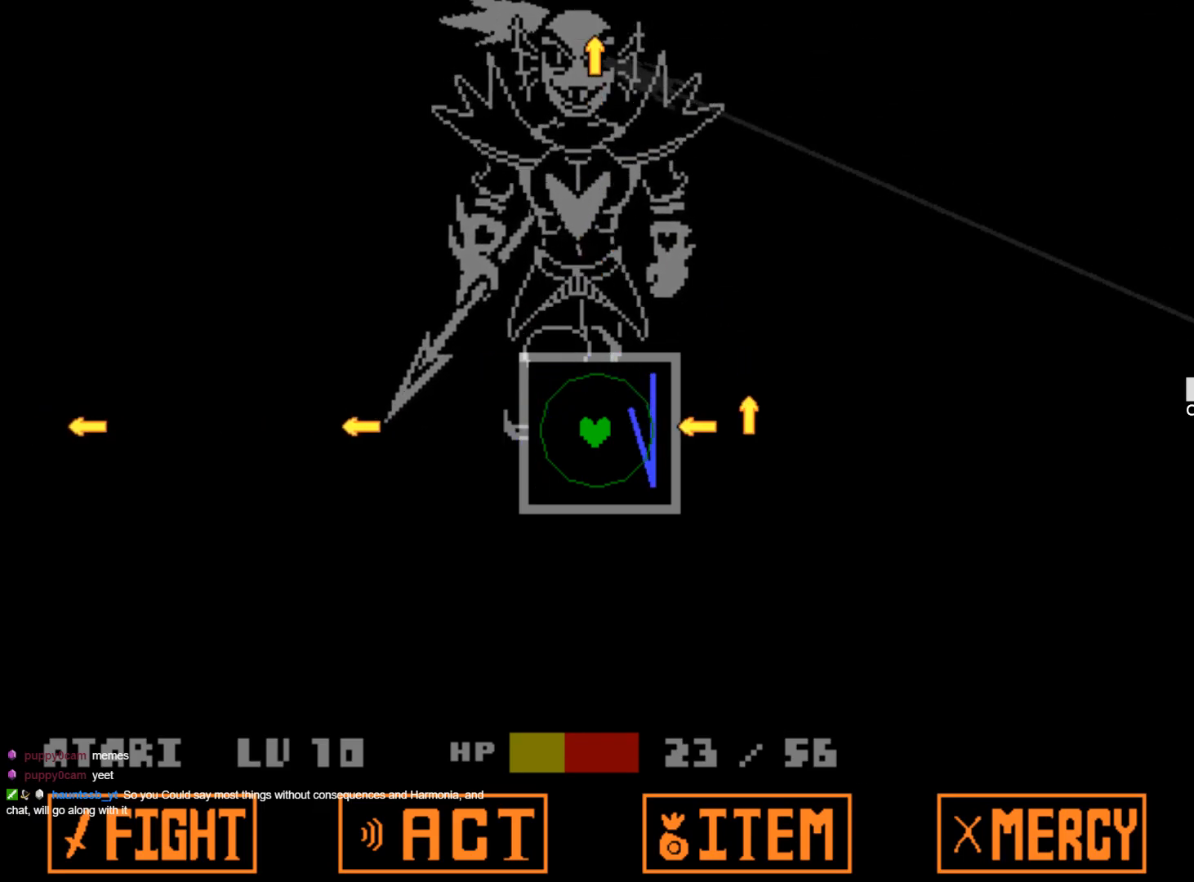
{"keys": ["right"], "events": [[100, "down", "down"], [284, "down", "up"], [334, "right", "down"]]}
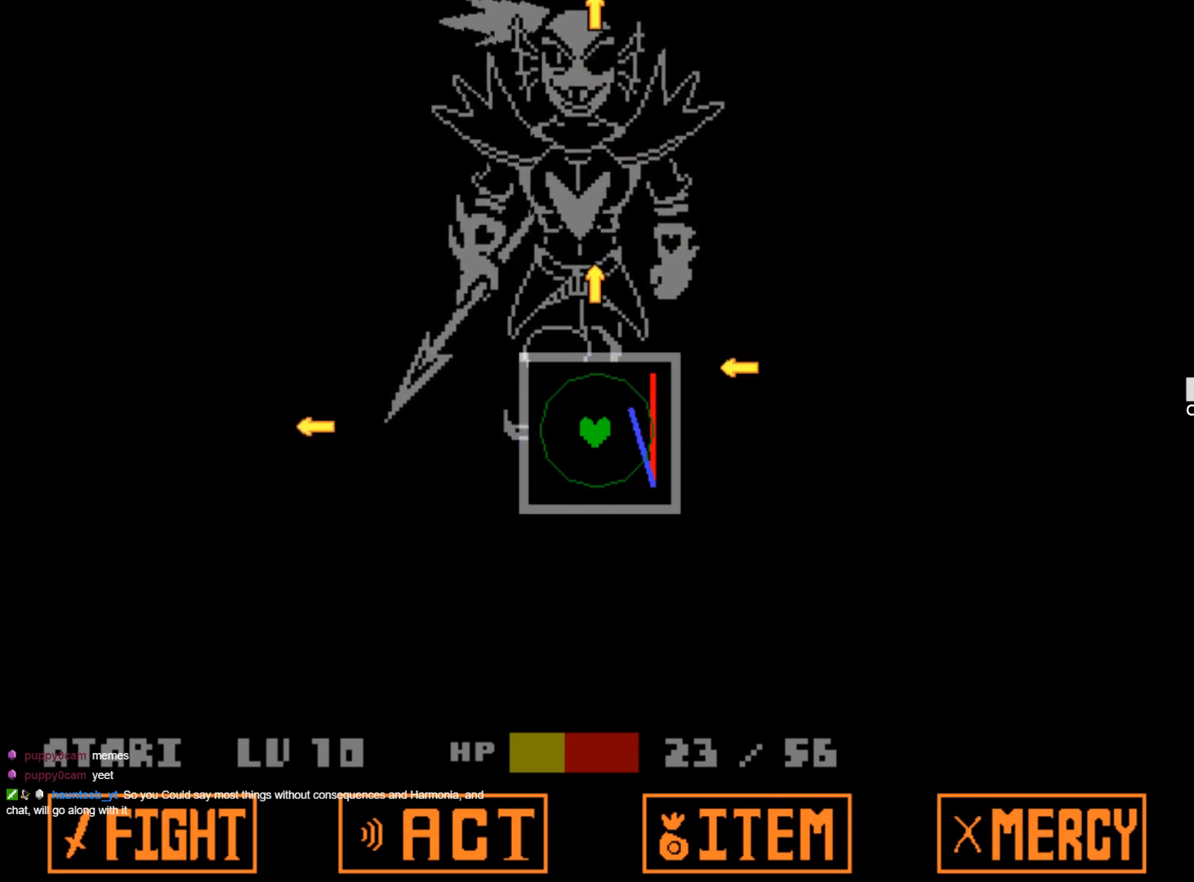
{"keys": ["right"], "events": [[17, "right", "up"], [250, "down", "down"], [400, "down", "up"], [484, "right", "down"]]}
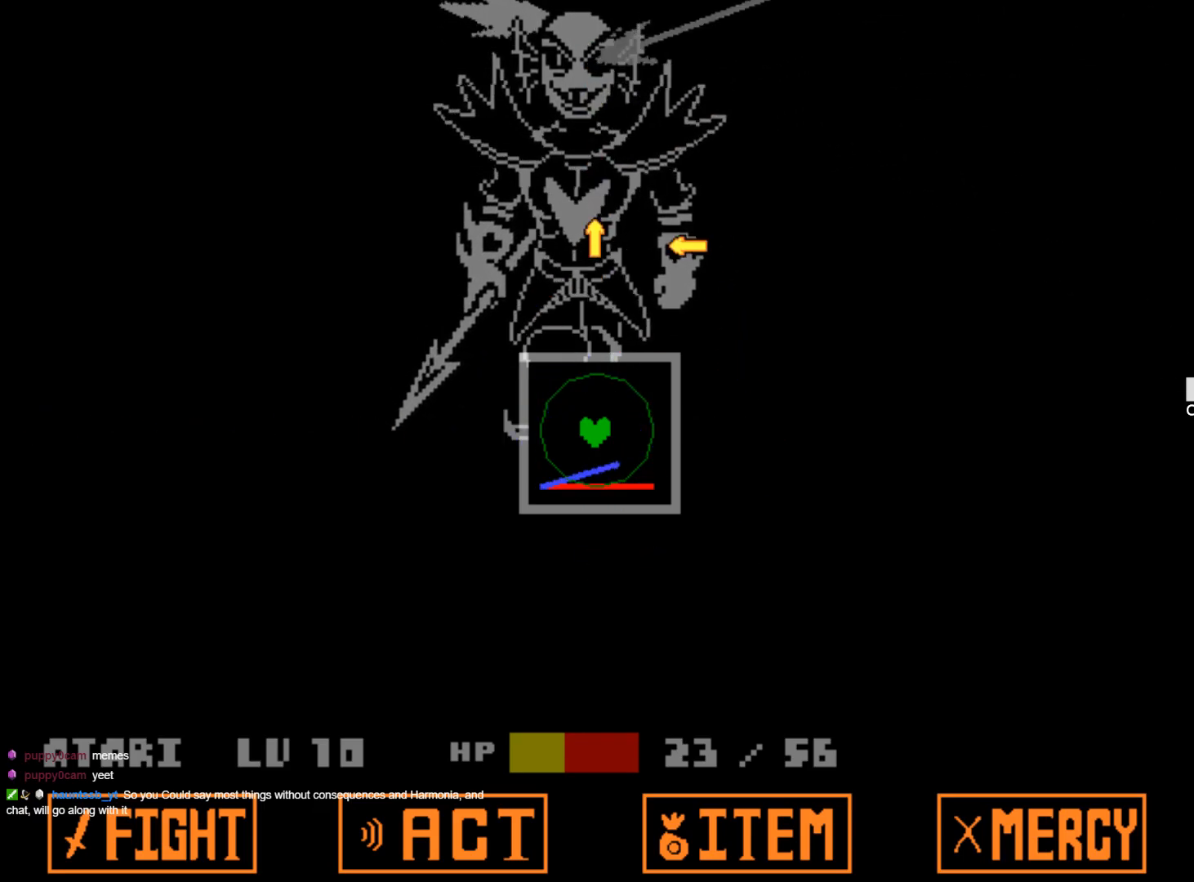
{"keys": [], "events": [[167, "right", "up"], [267, "down", "down"], [450, "down", "up"]]}
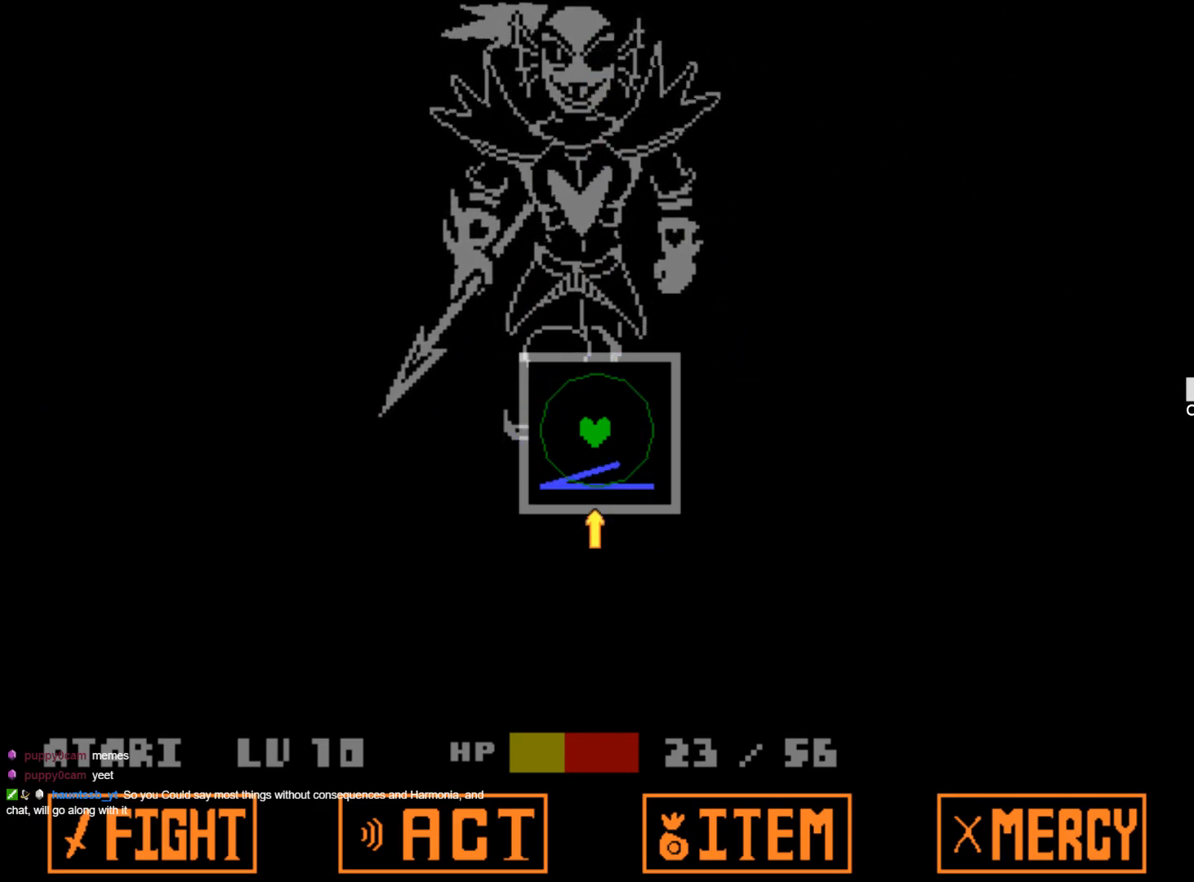
{"keys": [], "events": []}
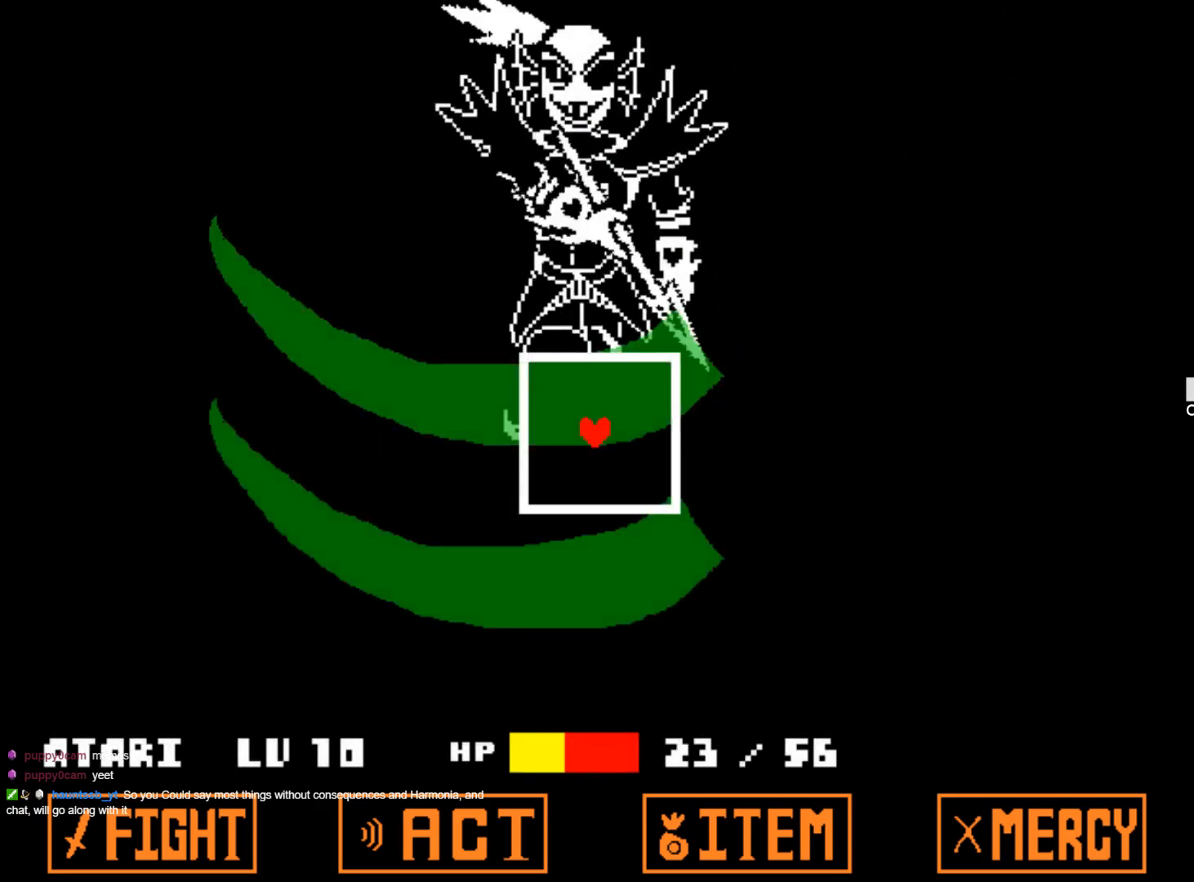
{"keys": [], "events": []}
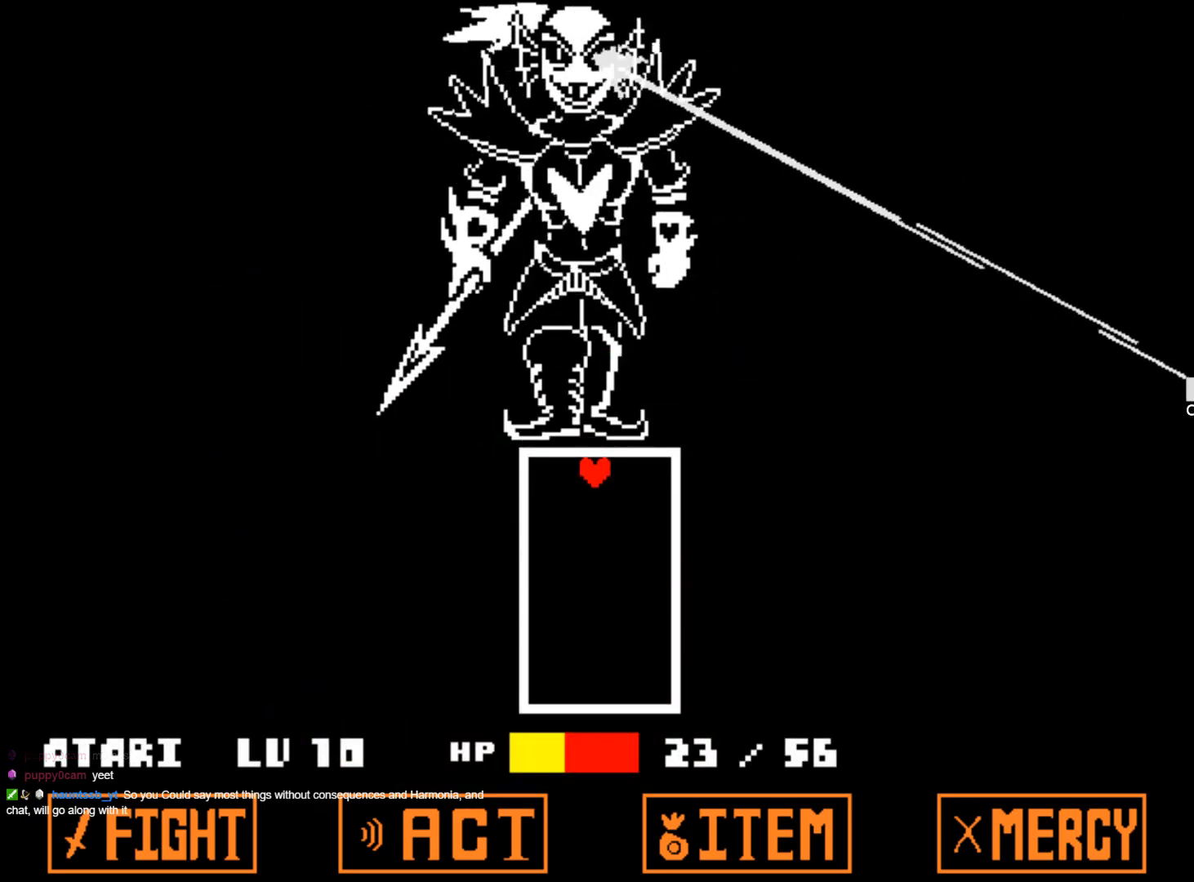
{"keys": [], "events": []}
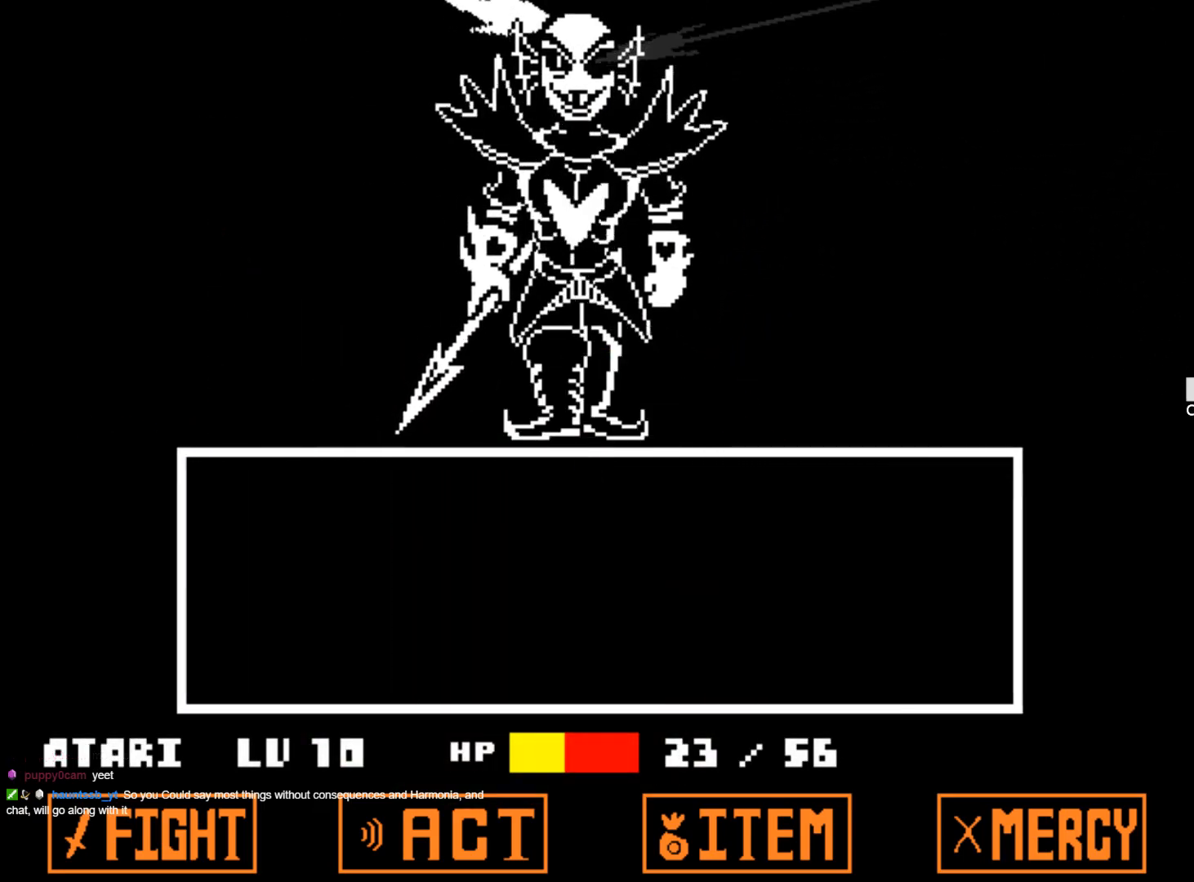
{"keys": [], "events": []}
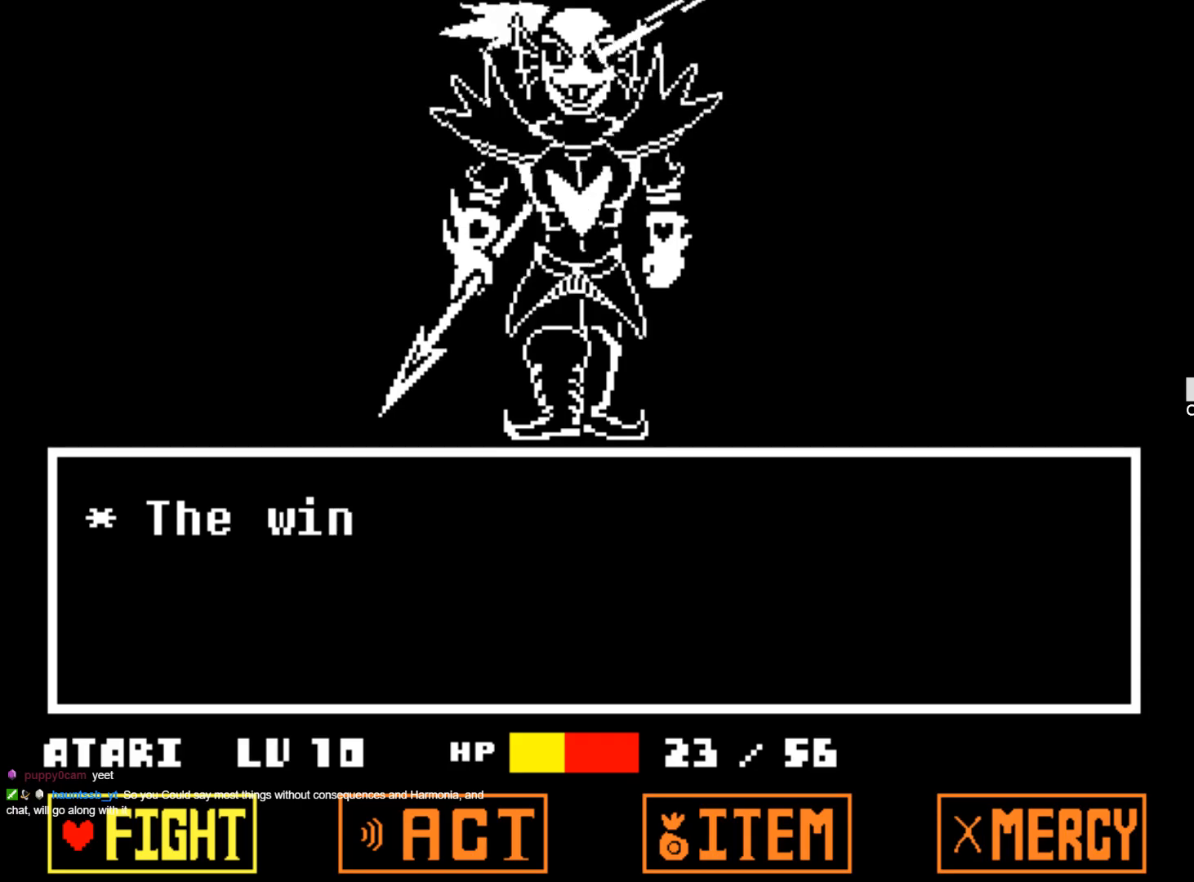
{"keys": [], "events": []}
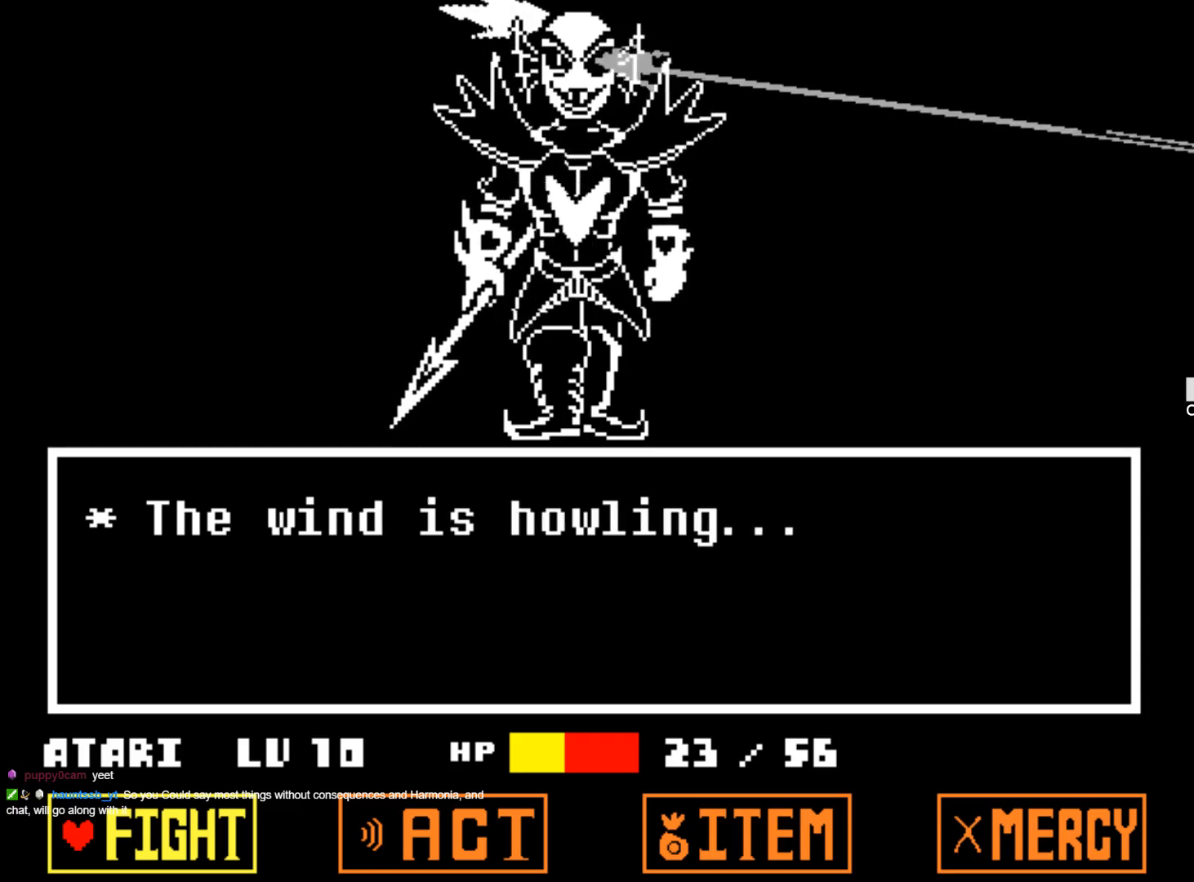
{"keys": [], "events": []}
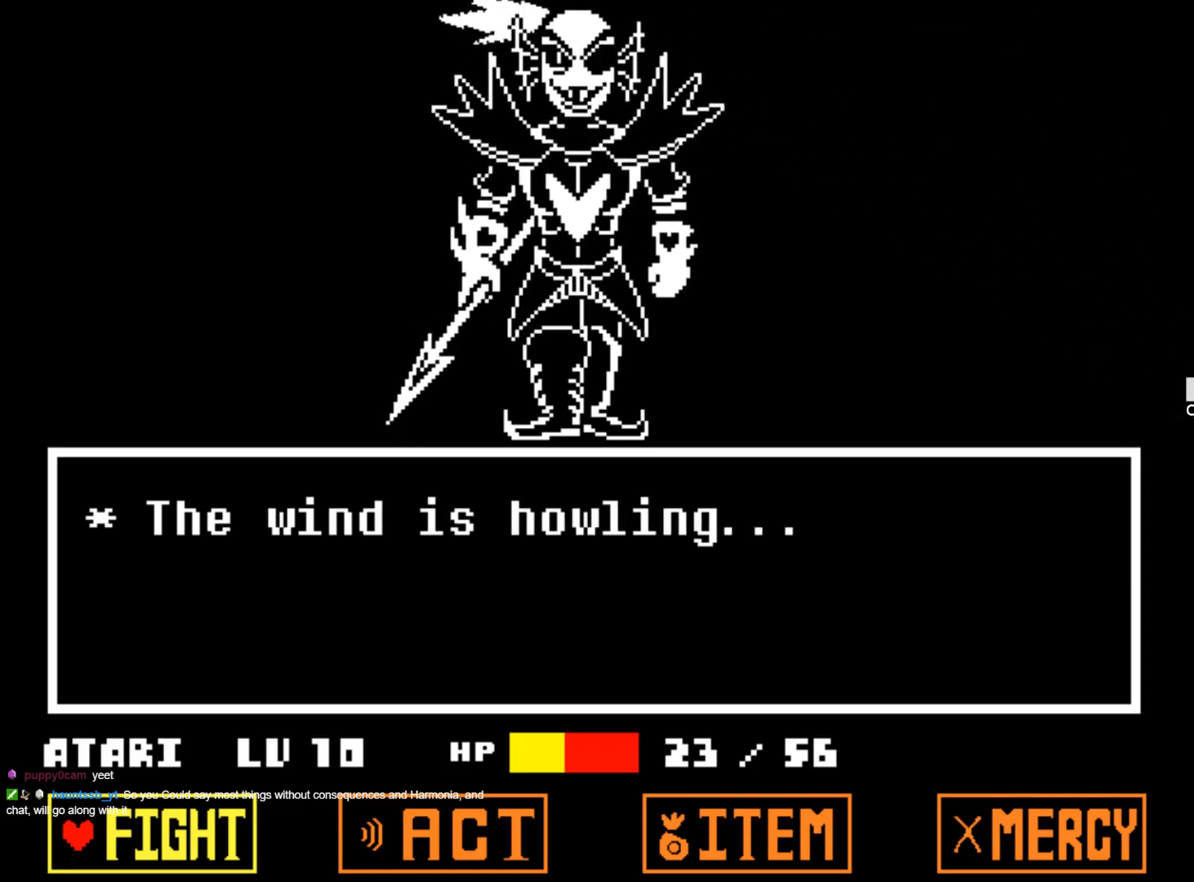
{"keys": [], "events": []}
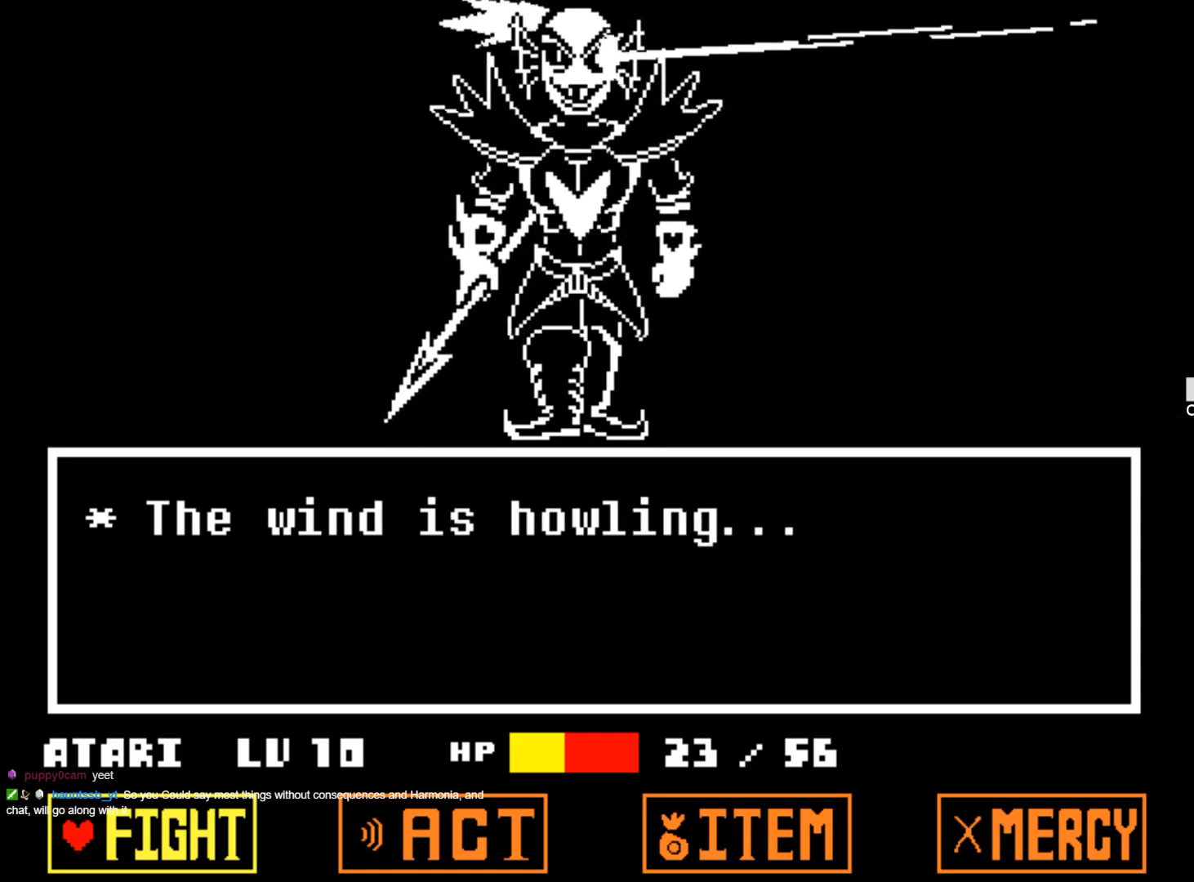
{"keys": [], "events": []}
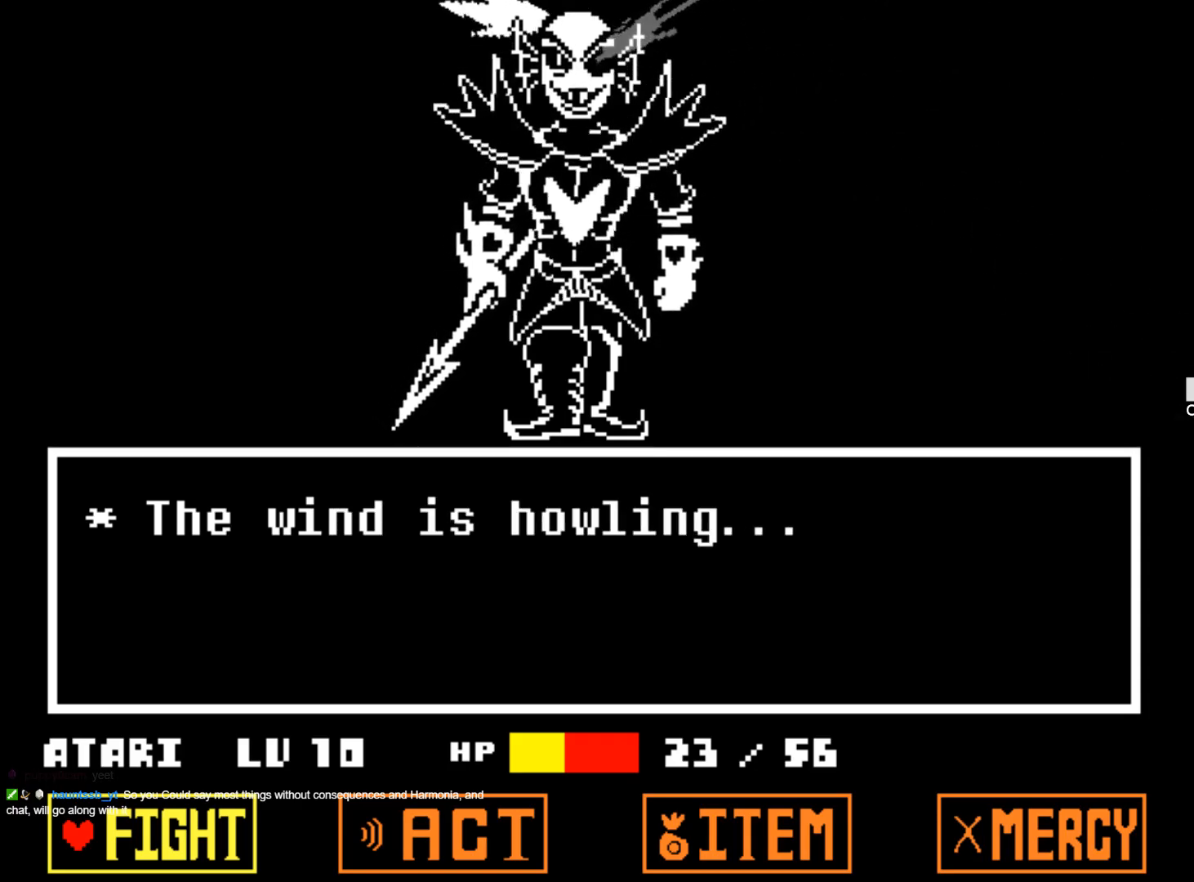
{"keys": [], "events": []}
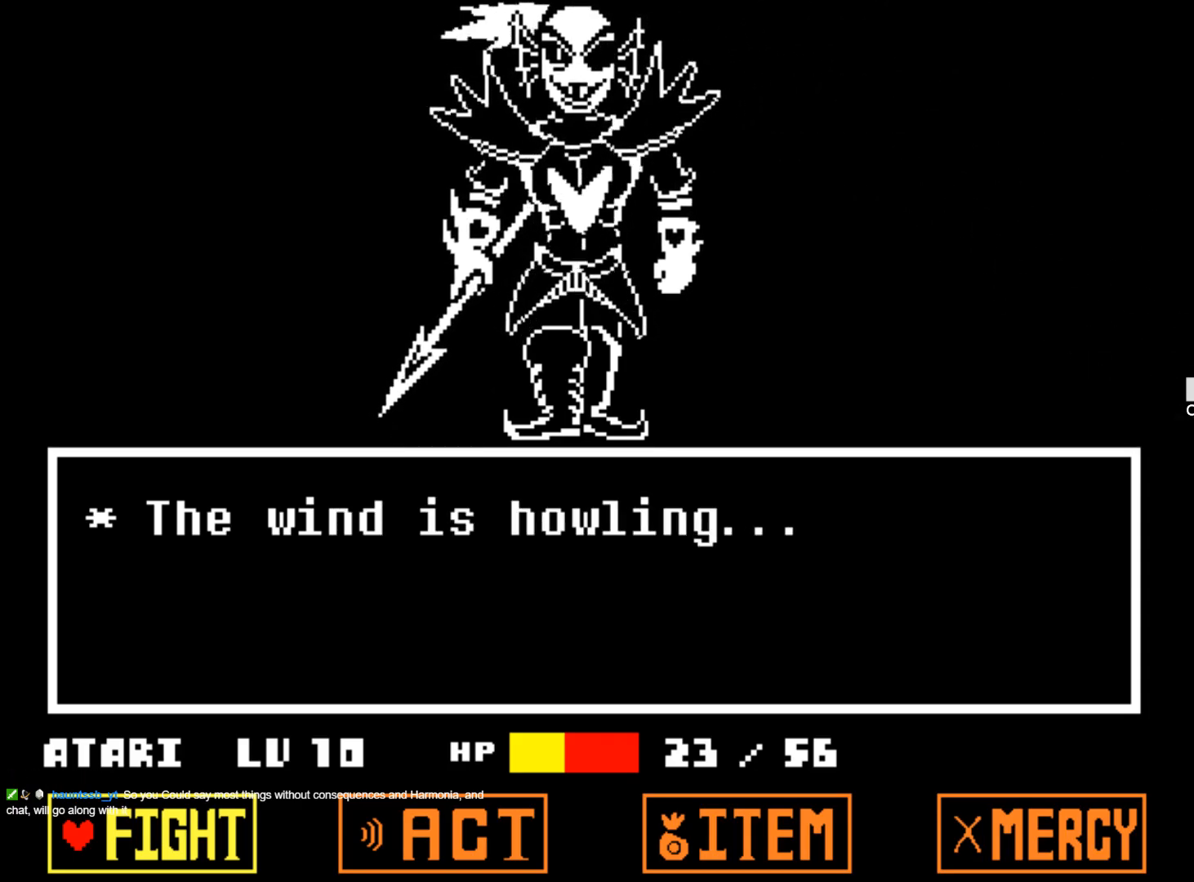
{"keys": [], "events": [[134, "right", "down"], [284, "right", "up"], [334, "right", "down"], [417, "right", "up"]]}
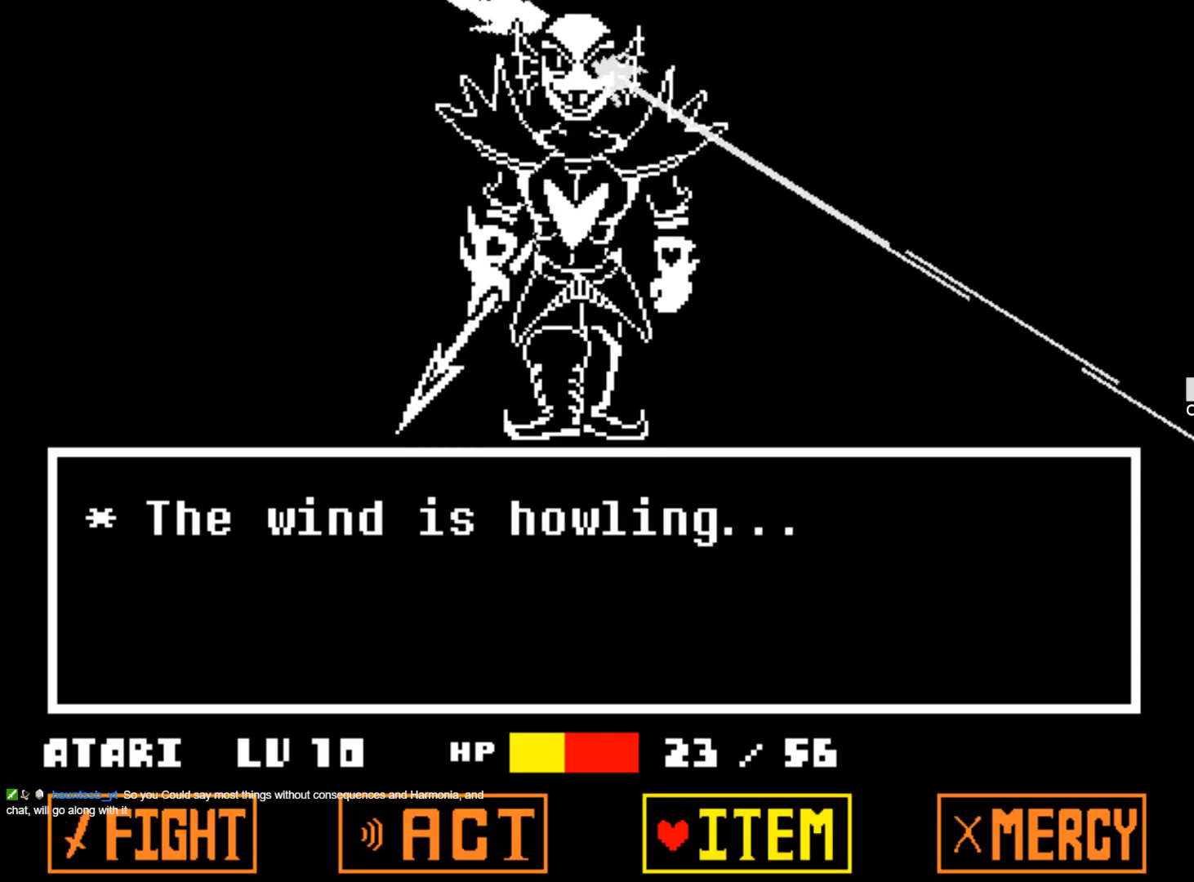
{"keys": [], "events": []}
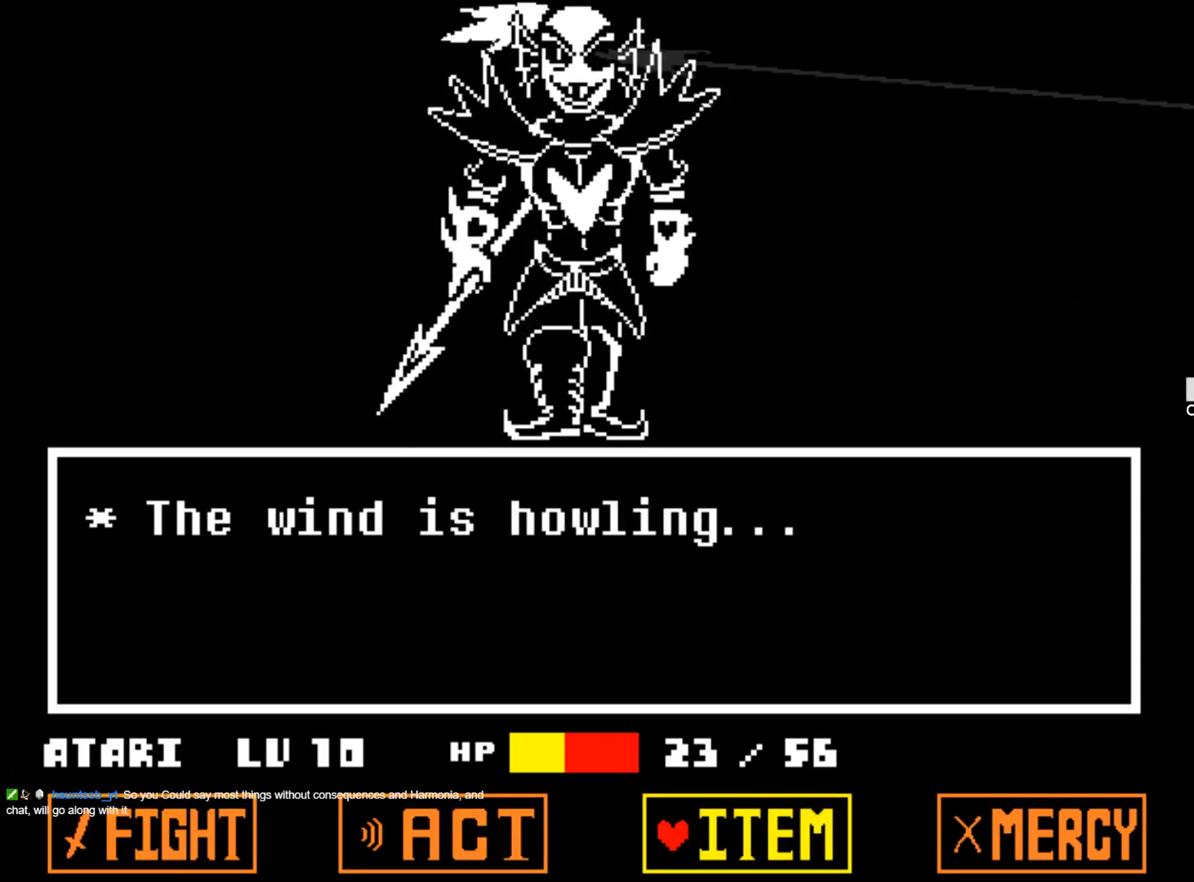
{"keys": [], "events": [[34, "z", "down"], [167, "z", "up"]]}